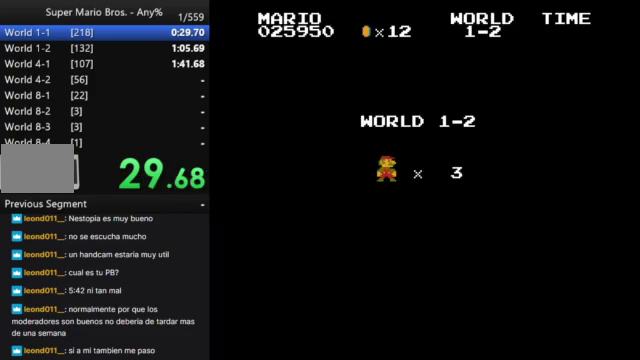
Gameplay with a controller (Nintendo layout); each line is a JSON object with the inputs held at the frame after it. "events" lists button and stick changes between this image and that frame as [ms after this image, input, new state], when the widget could be followed in between. Not read: L3 R3.
{"buttons": ["B", "DPAD_RIGHT"], "events": [[333, "B", "down"], [467, "DPAD_RIGHT", "down"]]}
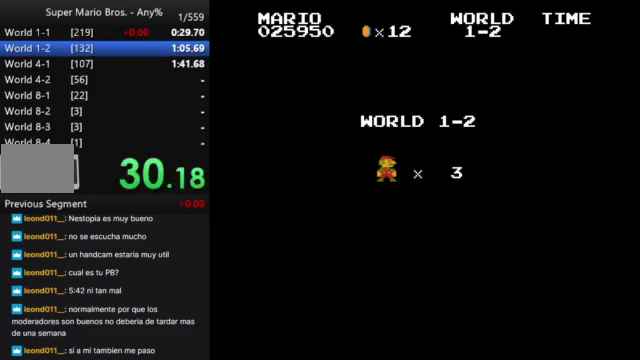
{"buttons": ["B", "DPAD_RIGHT"], "events": []}
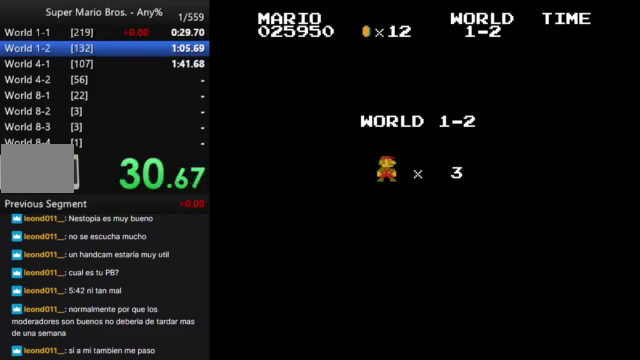
{"buttons": [], "events": [[267, "B", "up"], [467, "DPAD_RIGHT", "up"]]}
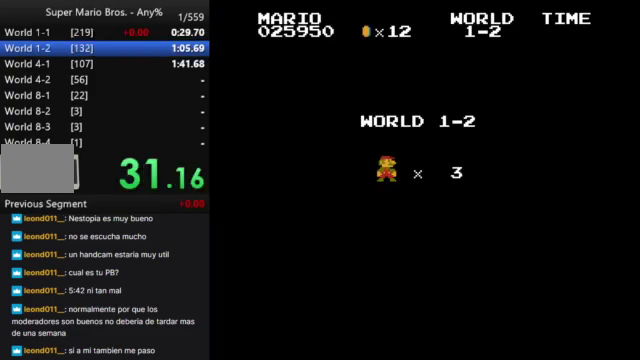
{"buttons": [], "events": []}
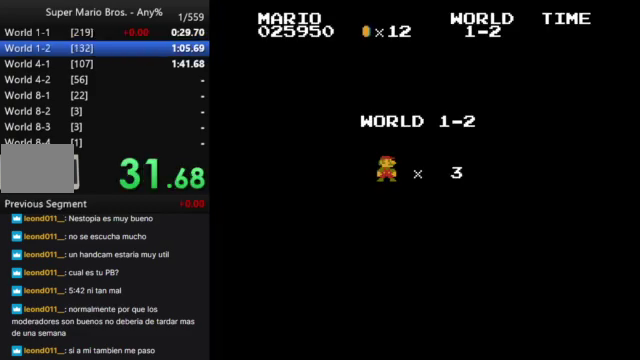
{"buttons": [], "events": []}
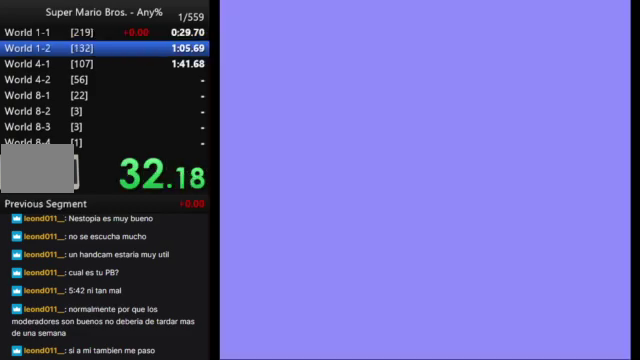
{"buttons": [], "events": []}
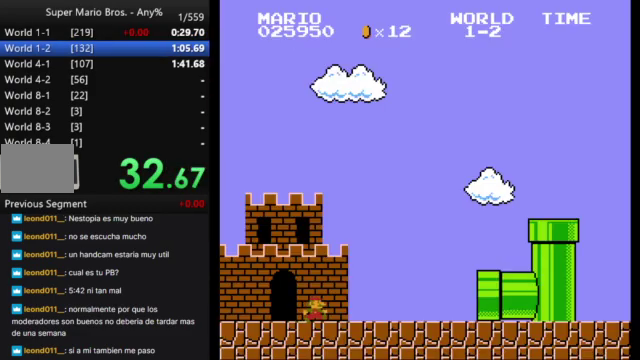
{"buttons": [], "events": []}
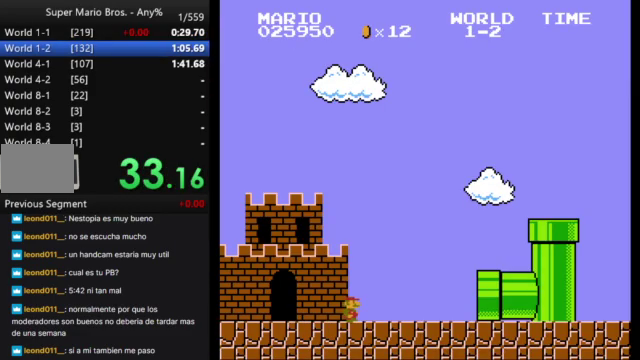
{"buttons": [], "events": []}
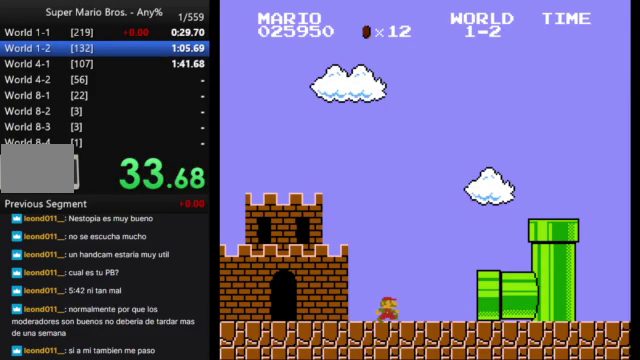
{"buttons": [], "events": []}
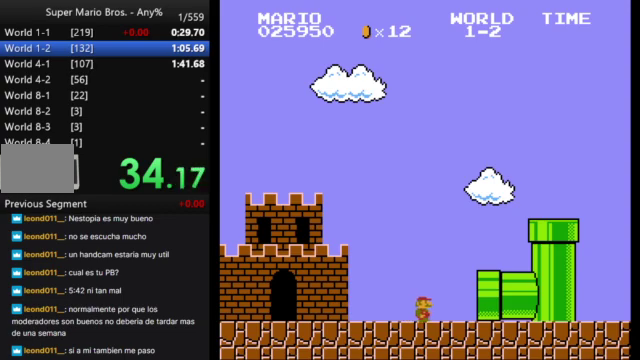
{"buttons": [], "events": []}
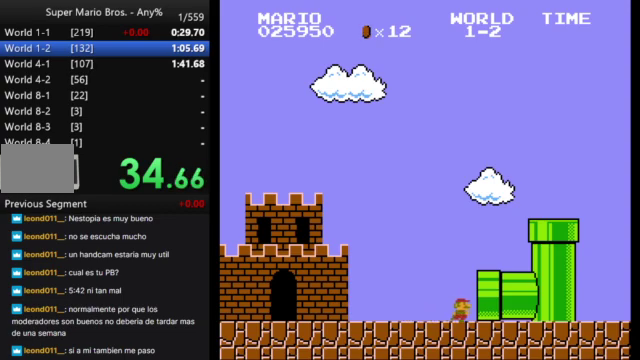
{"buttons": [], "events": []}
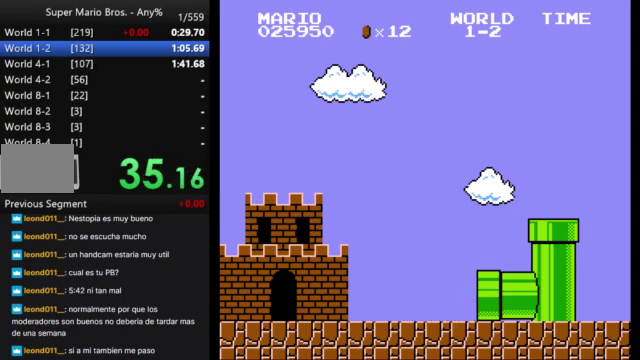
{"buttons": [], "events": []}
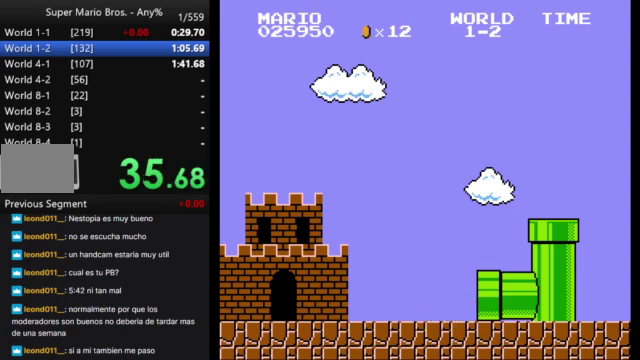
{"buttons": ["B", "DPAD_RIGHT"], "events": [[233, "B", "down"], [367, "DPAD_RIGHT", "down"]]}
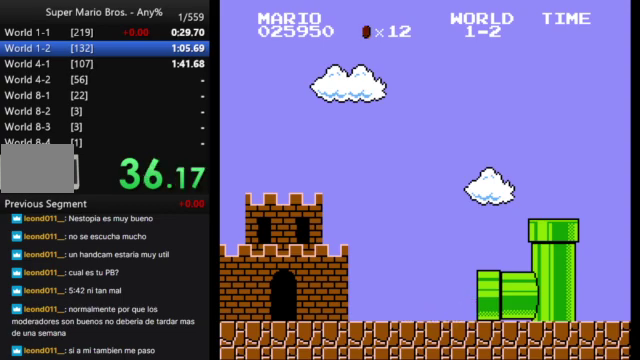
{"buttons": ["B", "DPAD_RIGHT"], "events": []}
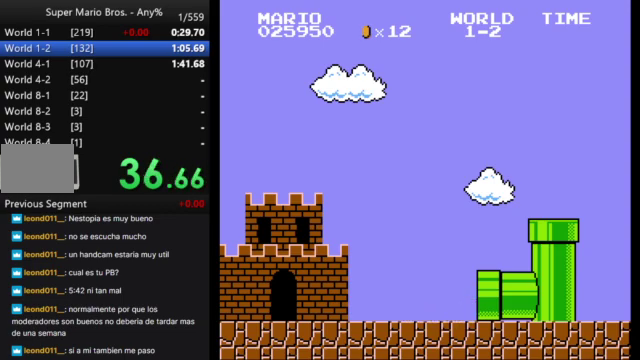
{"buttons": ["B", "DPAD_RIGHT"], "events": []}
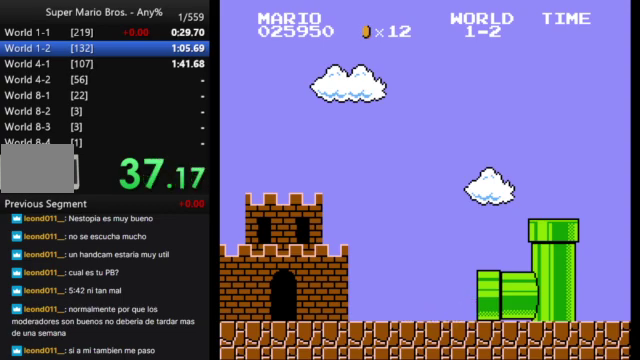
{"buttons": ["B", "DPAD_RIGHT"], "events": []}
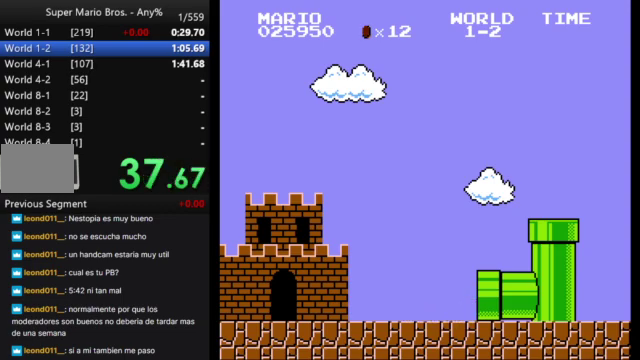
{"buttons": ["B", "DPAD_RIGHT"], "events": []}
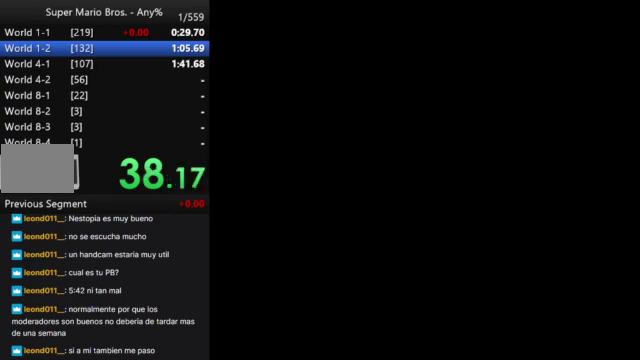
{"buttons": ["B", "DPAD_RIGHT"], "events": []}
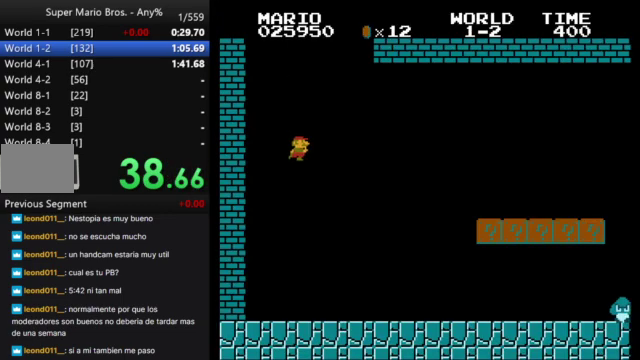
{"buttons": ["B", "DPAD_RIGHT"], "events": []}
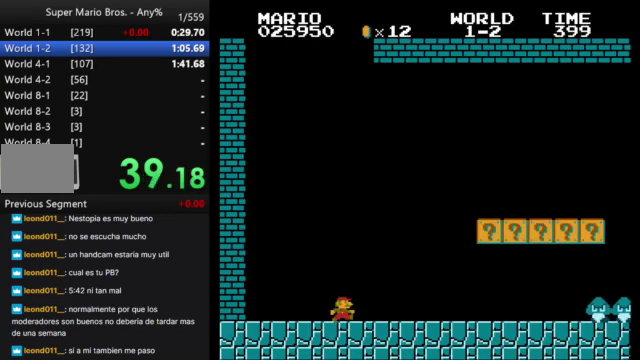
{"buttons": ["B", "DPAD_RIGHT"], "events": [[233, "A", "down"], [500, "A", "up"]]}
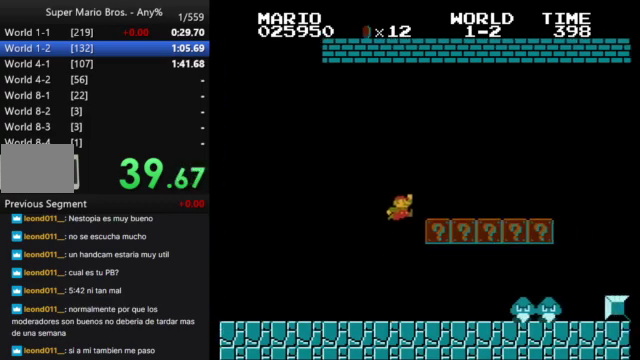
{"buttons": ["B", "DPAD_RIGHT"], "events": []}
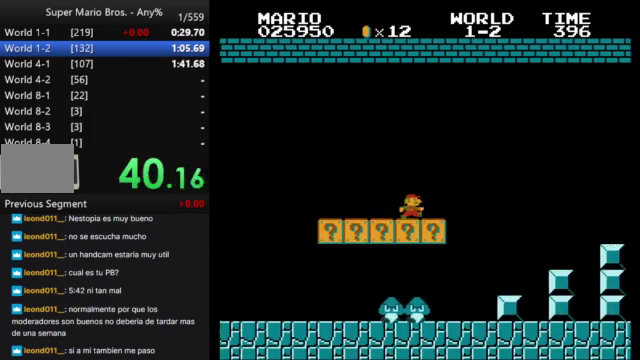
{"buttons": ["A", "B", "DPAD_RIGHT"], "events": [[133, "A", "down"]]}
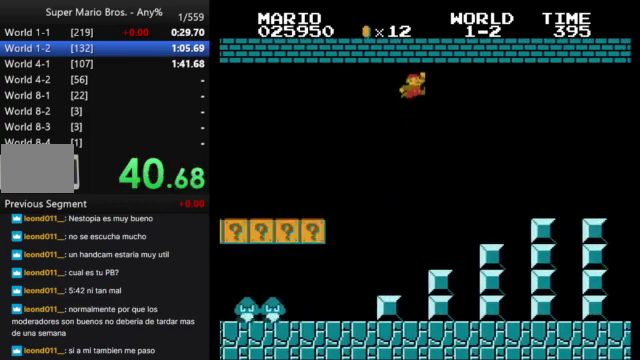
{"buttons": ["B", "DPAD_RIGHT"], "events": [[367, "A", "up"]]}
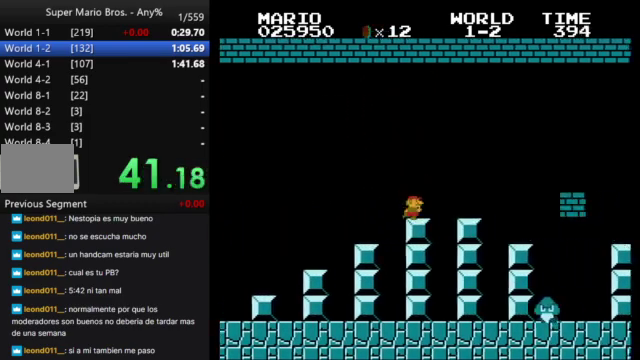
{"buttons": ["B", "DPAD_RIGHT"], "events": [[300, "A", "down"], [433, "A", "up"]]}
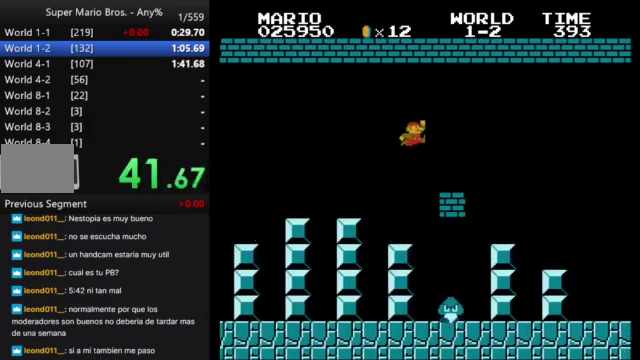
{"buttons": ["B", "DPAD_RIGHT"], "events": []}